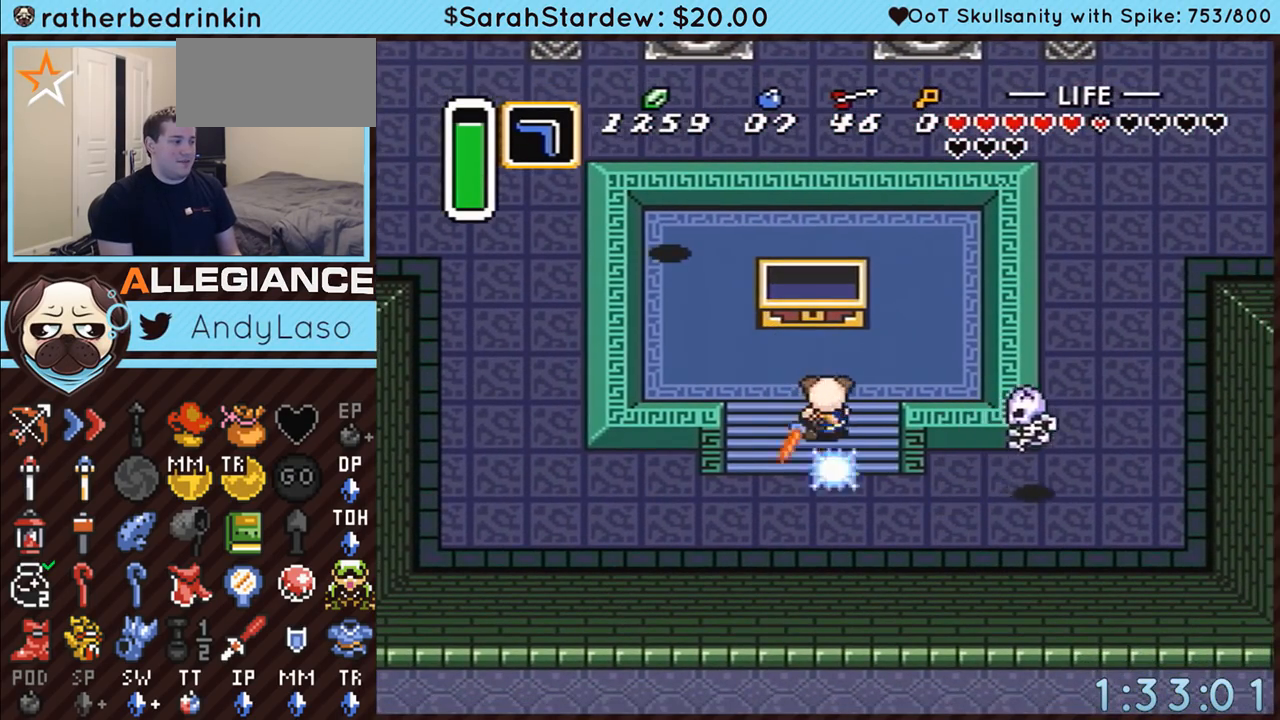
Gameplay with a controller (Nintendo layout); each line is a JSON object with the inputs held at the frame after it. "events" lists button and stick changes between this image and that frame as [ms after this image, input, new state], when the widget could be followed in between. Not read: L3 R3.
{"buttons": ["DPAD_DOWN", "DPAD_RIGHT"], "events": [[50, "DPAD_DOWN", "down"], [50, "DPAD_RIGHT", "down"], [167, "A", "up"]]}
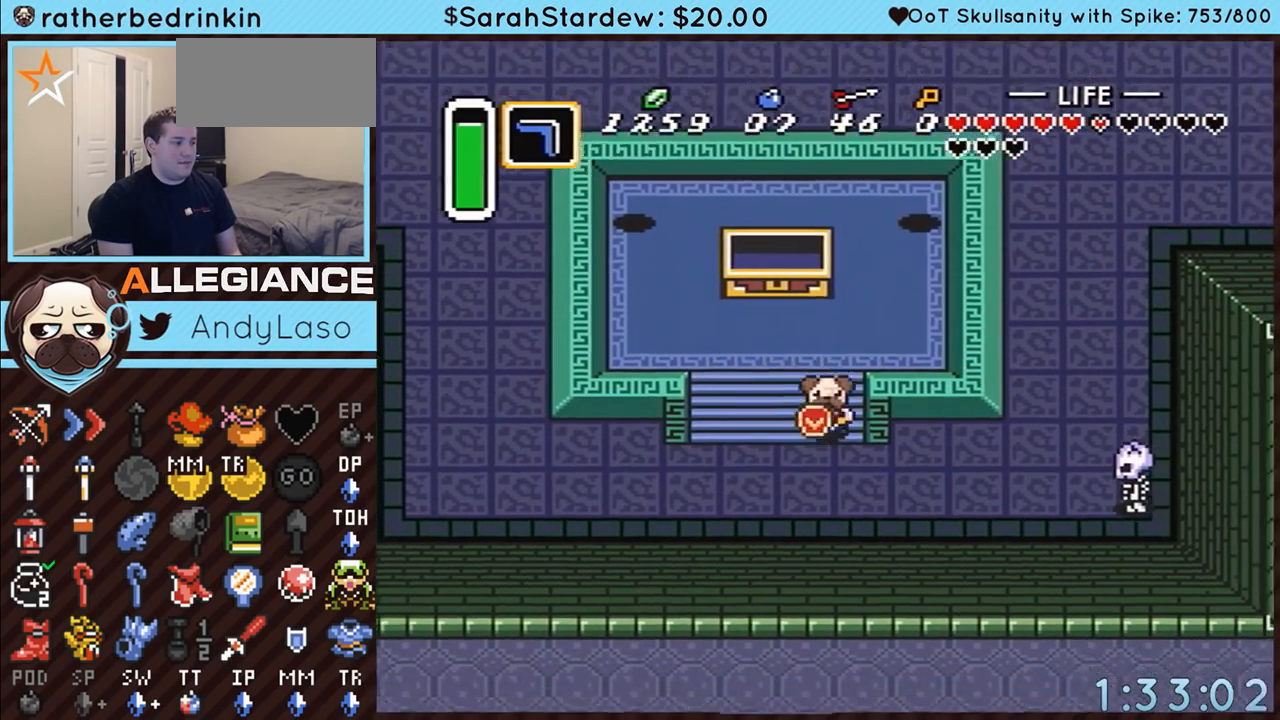
{"buttons": ["DPAD_UP", "DPAD_RIGHT"], "events": [[167, "DPAD_DOWN", "up"], [267, "DPAD_UP", "down"]]}
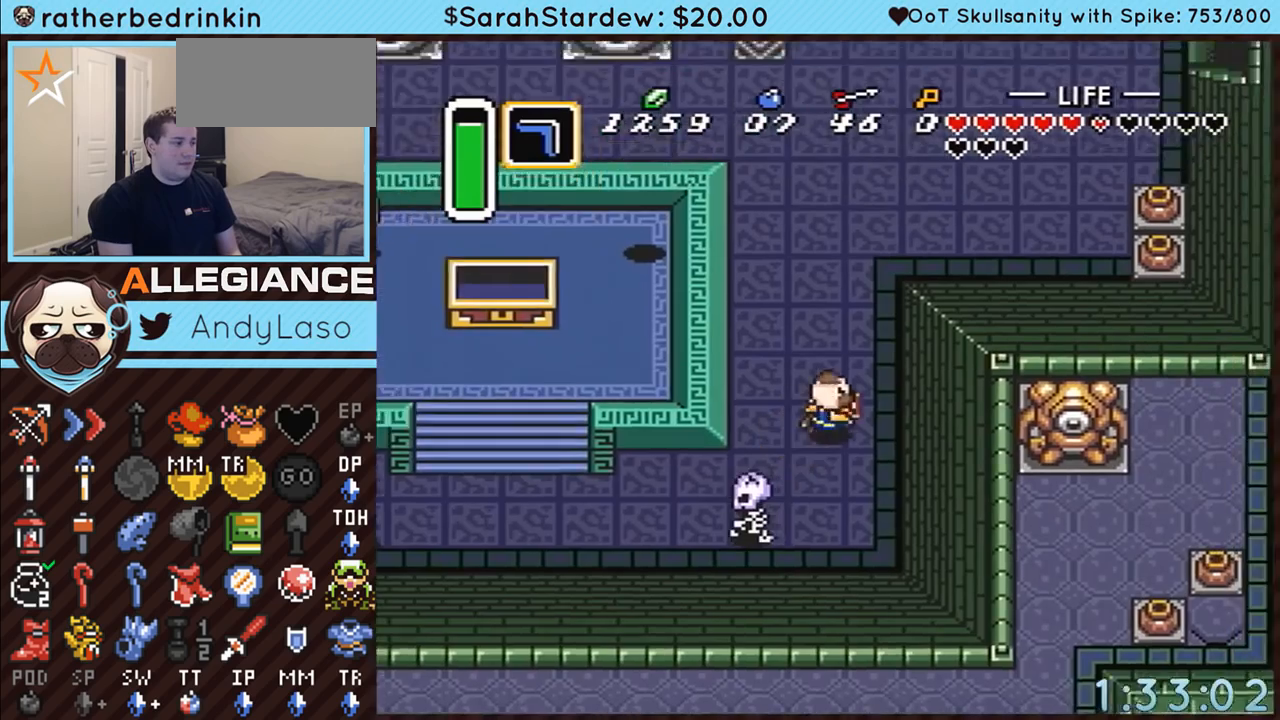
{"buttons": ["DPAD_UP", "DPAD_RIGHT"], "events": []}
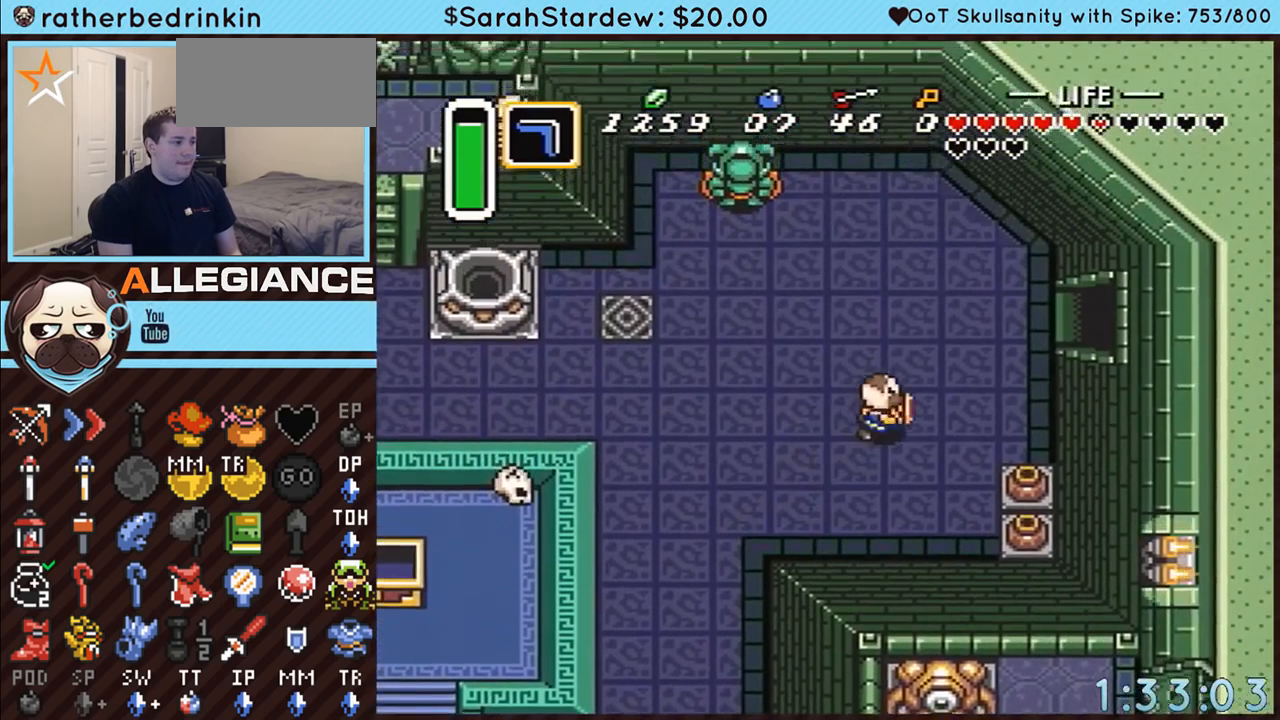
{"buttons": ["DPAD_RIGHT"], "events": [[233, "DPAD_UP", "up"]]}
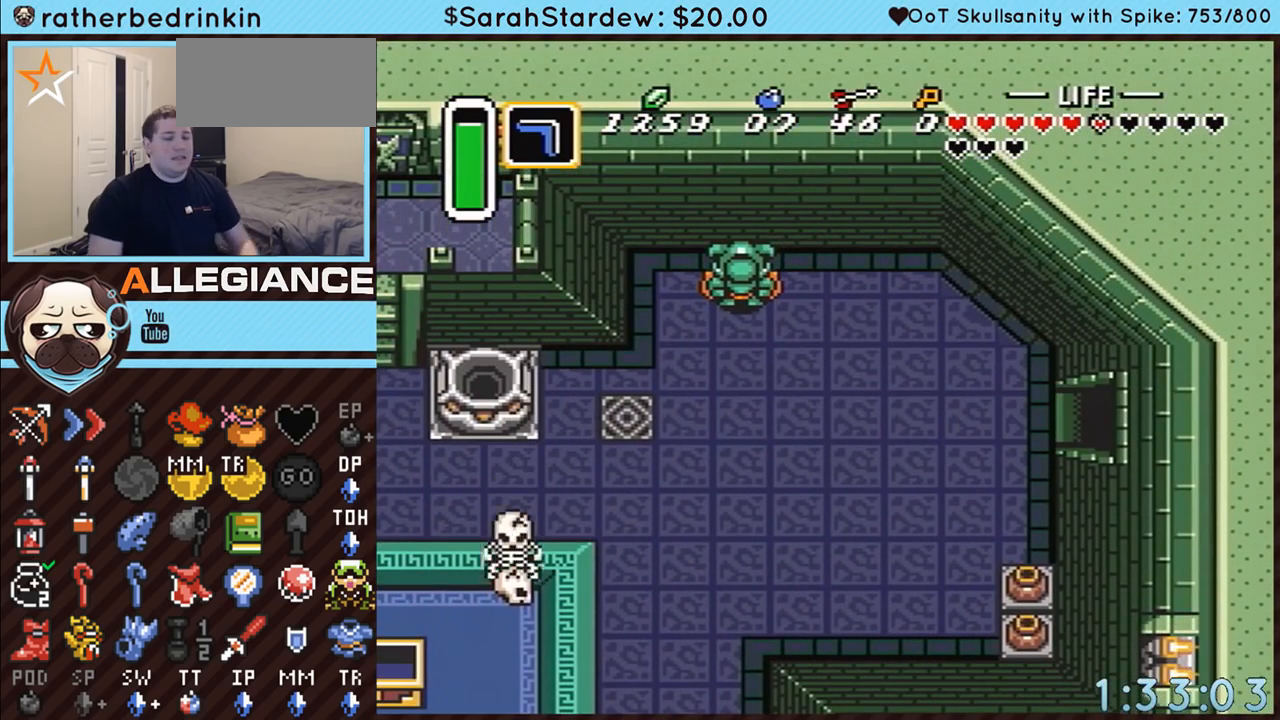
{"buttons": ["DPAD_RIGHT"], "events": []}
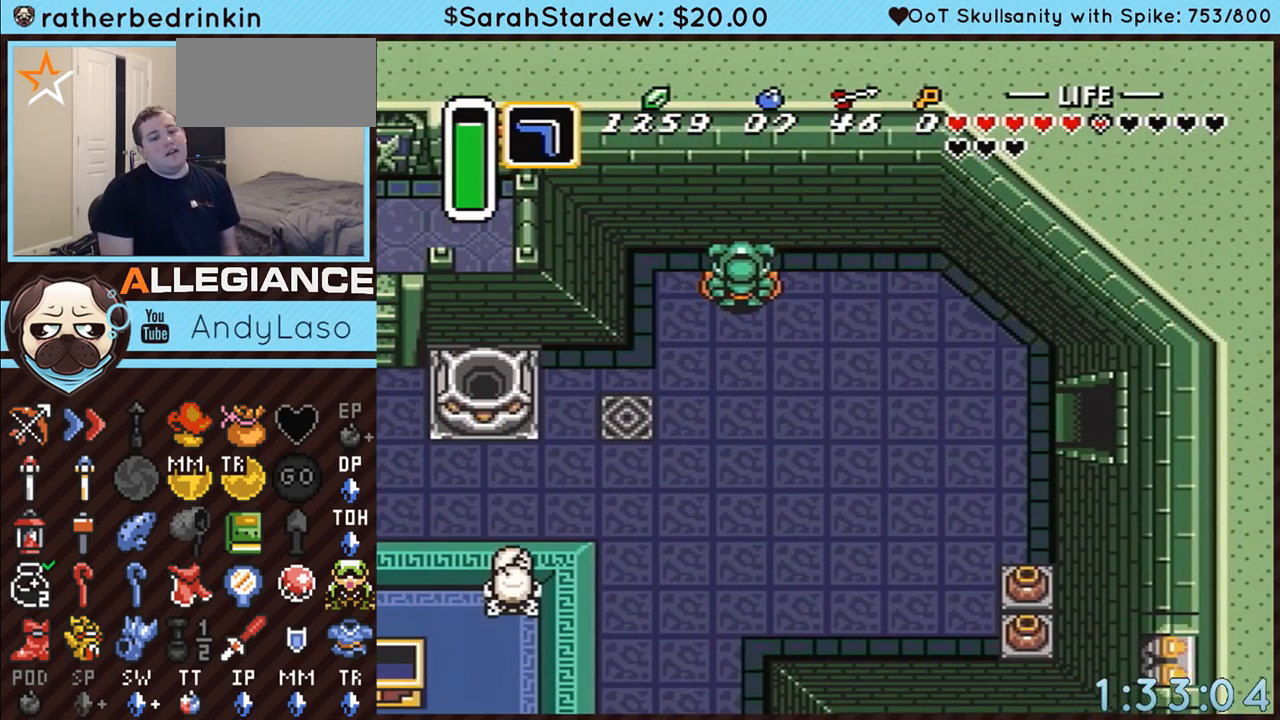
{"buttons": ["DPAD_RIGHT"], "events": []}
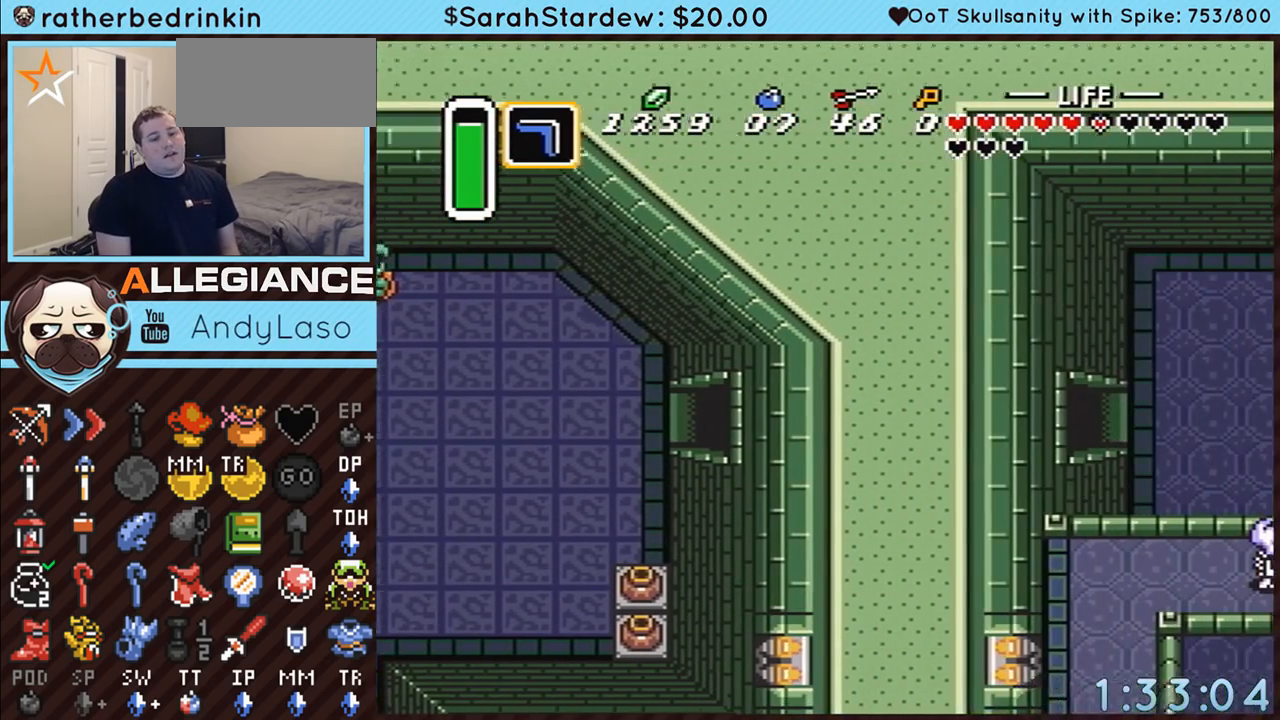
{"buttons": ["DPAD_RIGHT"], "events": []}
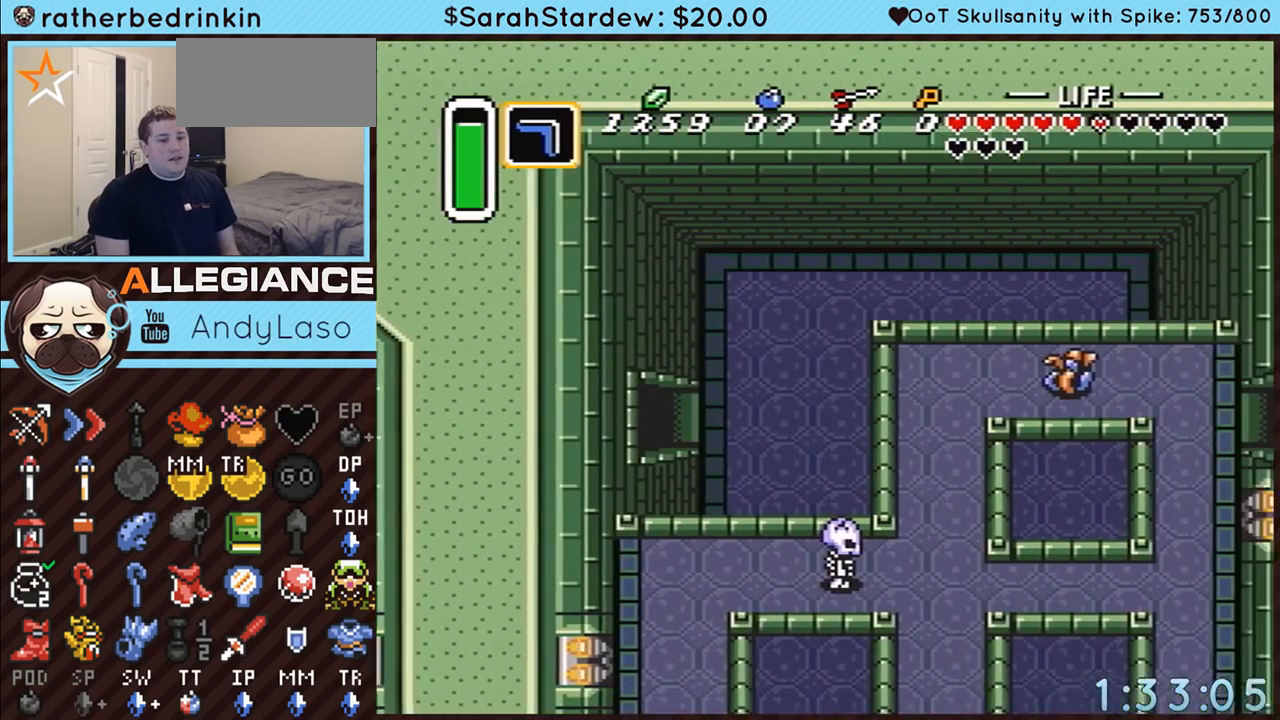
{"buttons": ["DPAD_RIGHT"], "events": []}
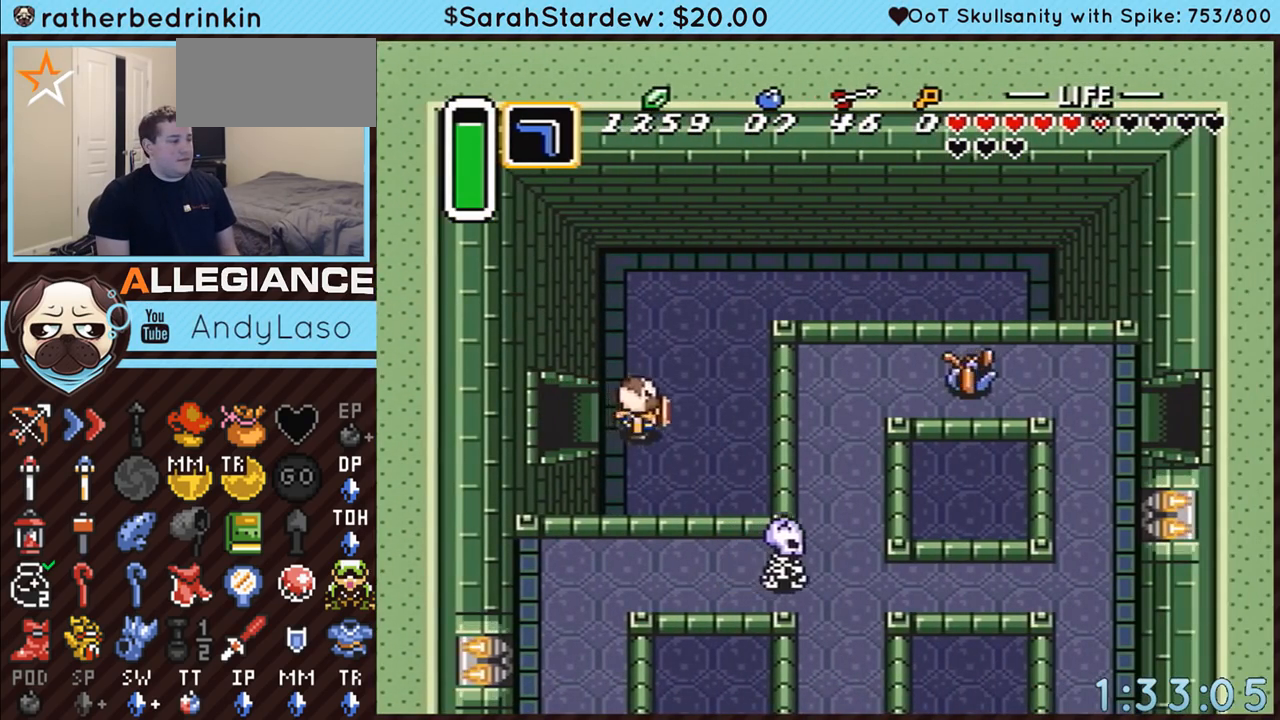
{"buttons": ["DPAD_RIGHT"], "events": []}
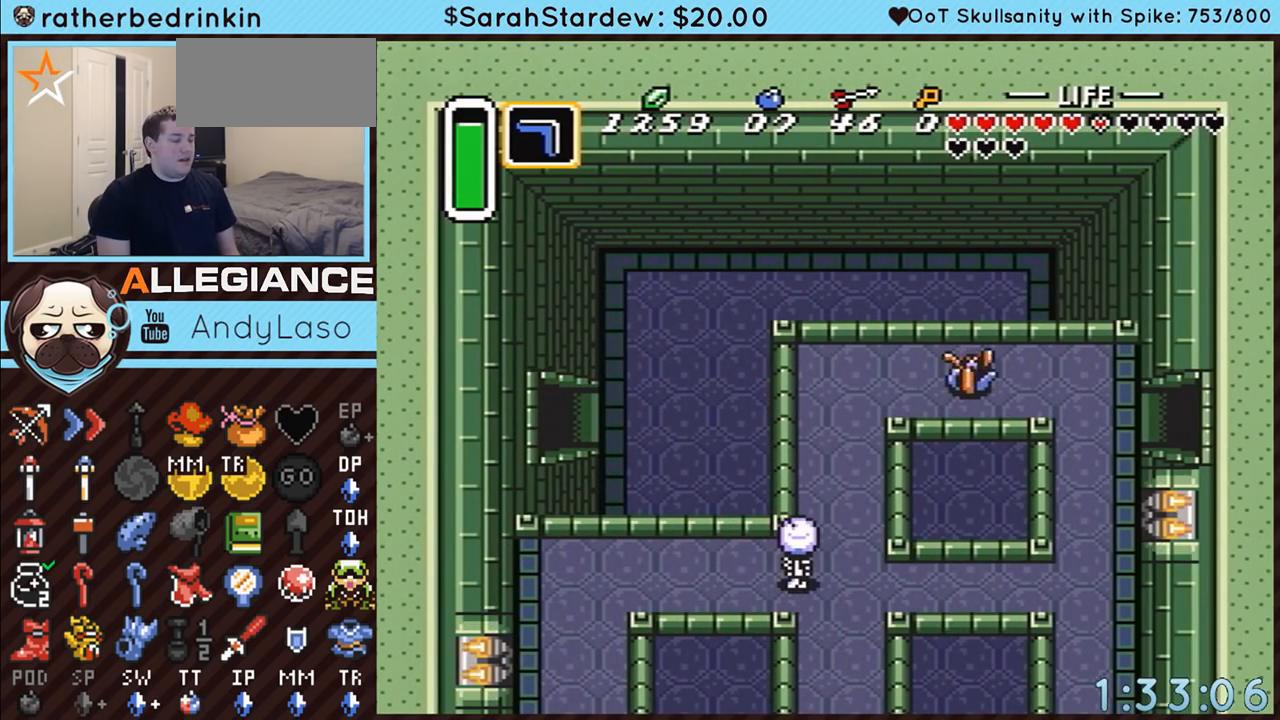
{"buttons": ["A", "DPAD_DOWN"], "events": [[150, "A", "down"], [200, "DPAD_RIGHT", "up"], [300, "DPAD_DOWN", "down"]]}
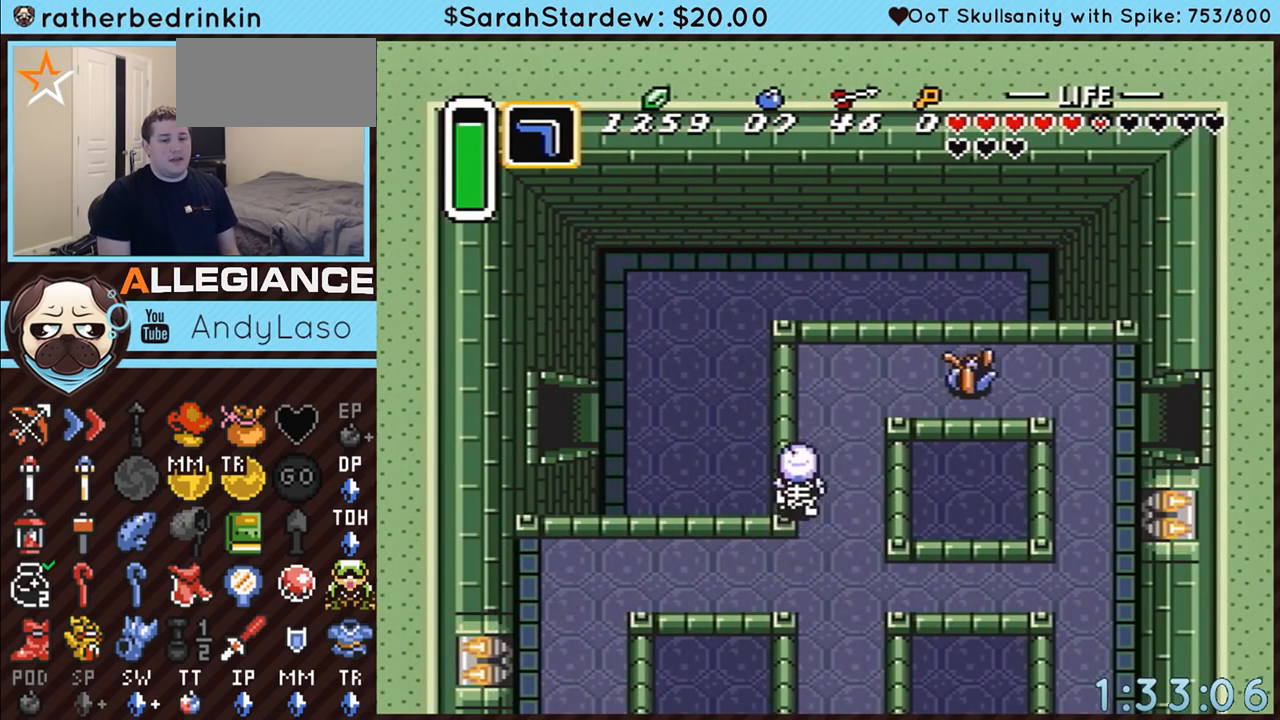
{"buttons": ["A"], "events": [[133, "DPAD_DOWN", "up"]]}
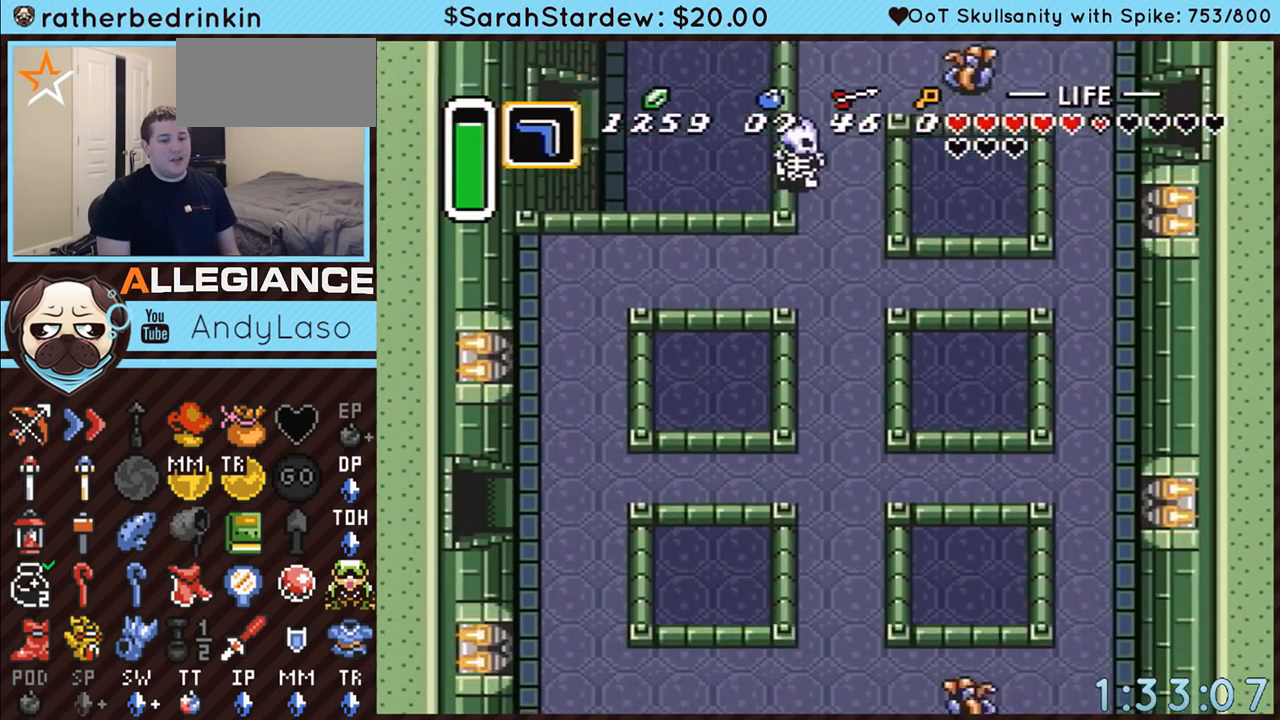
{"buttons": ["A"], "events": []}
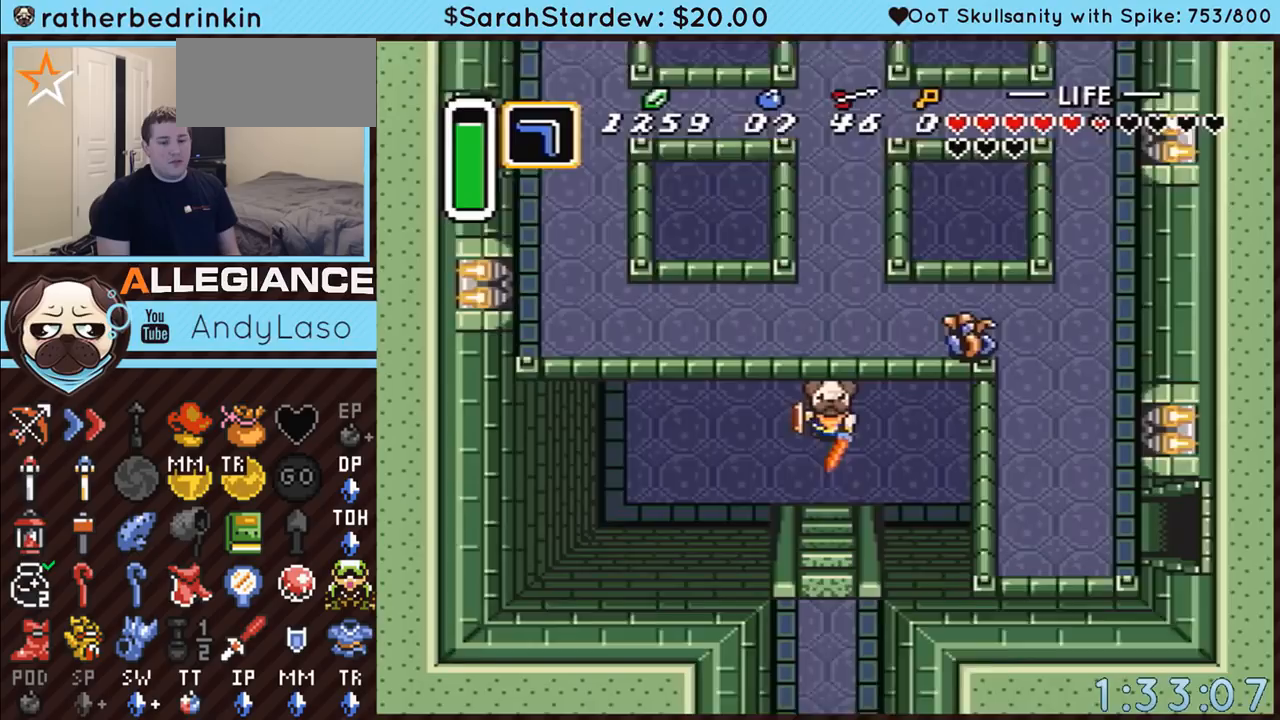
{"buttons": [], "events": [[100, "A", "up"]]}
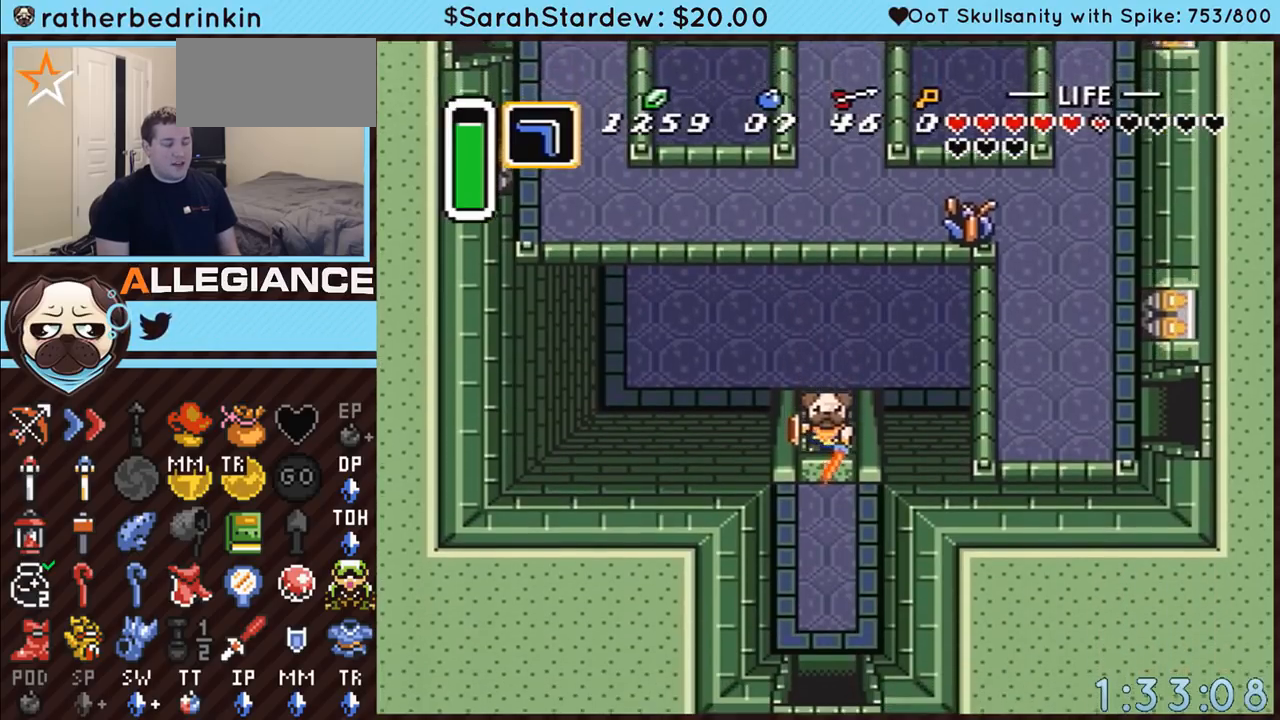
{"buttons": ["DPAD_DOWN"], "events": [[267, "DPAD_DOWN", "down"]]}
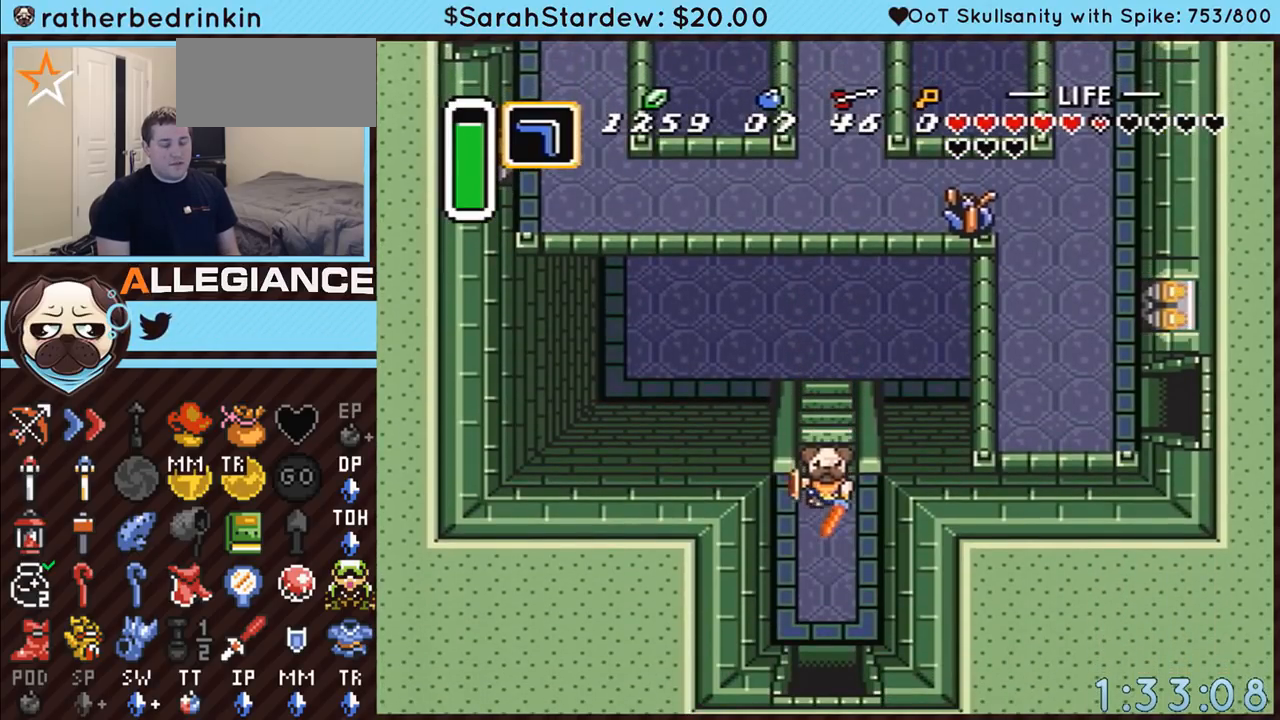
{"buttons": ["DPAD_DOWN"], "events": []}
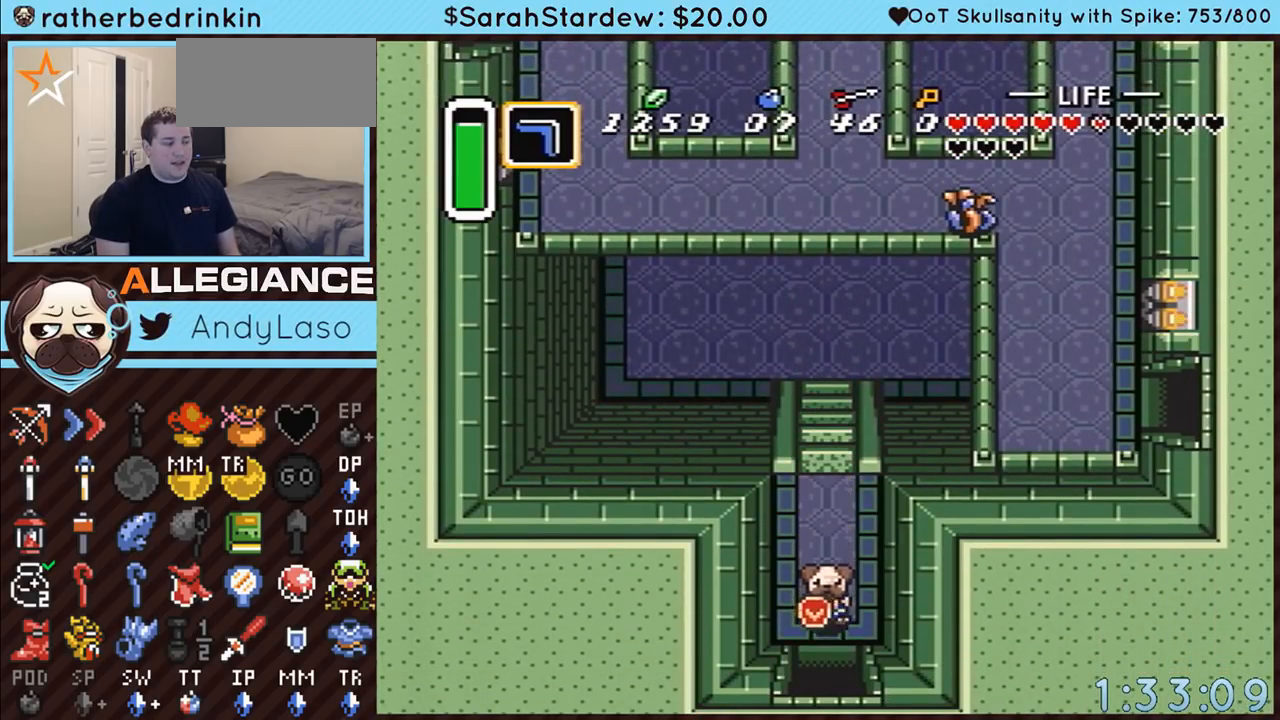
{"buttons": ["DPAD_DOWN"], "events": []}
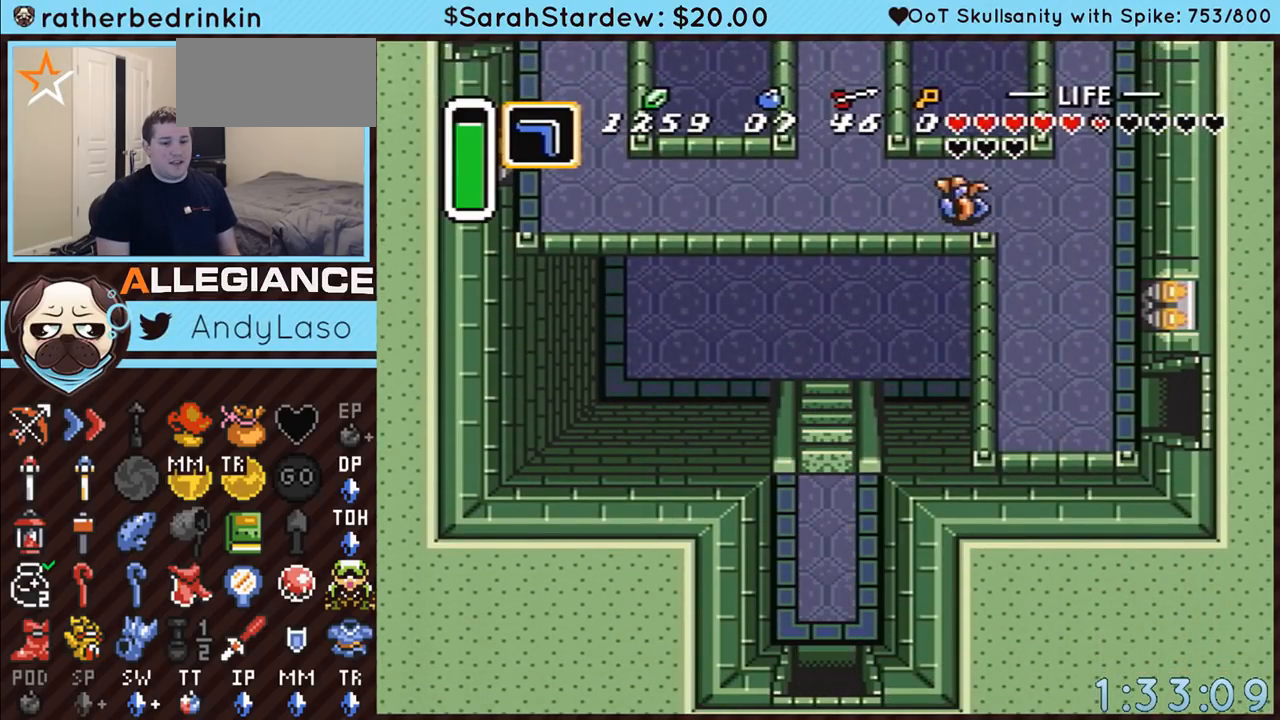
{"buttons": ["DPAD_DOWN"], "events": []}
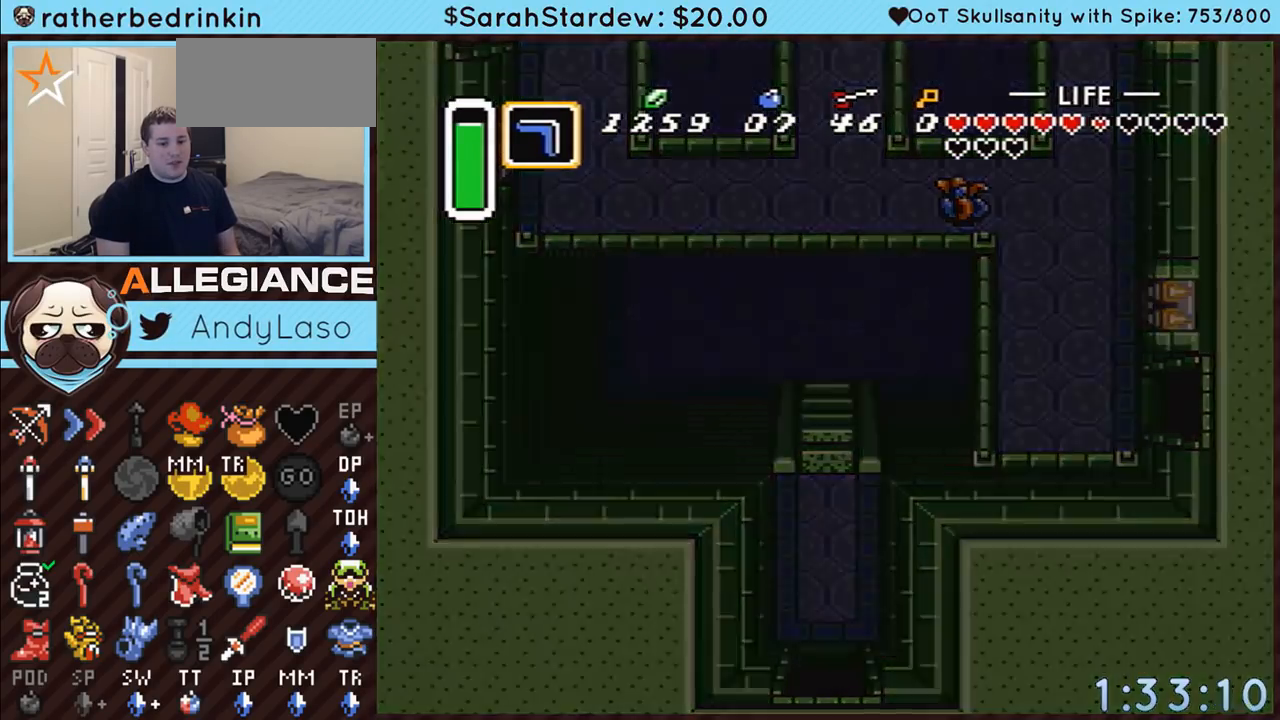
{"buttons": ["DPAD_DOWN"], "events": []}
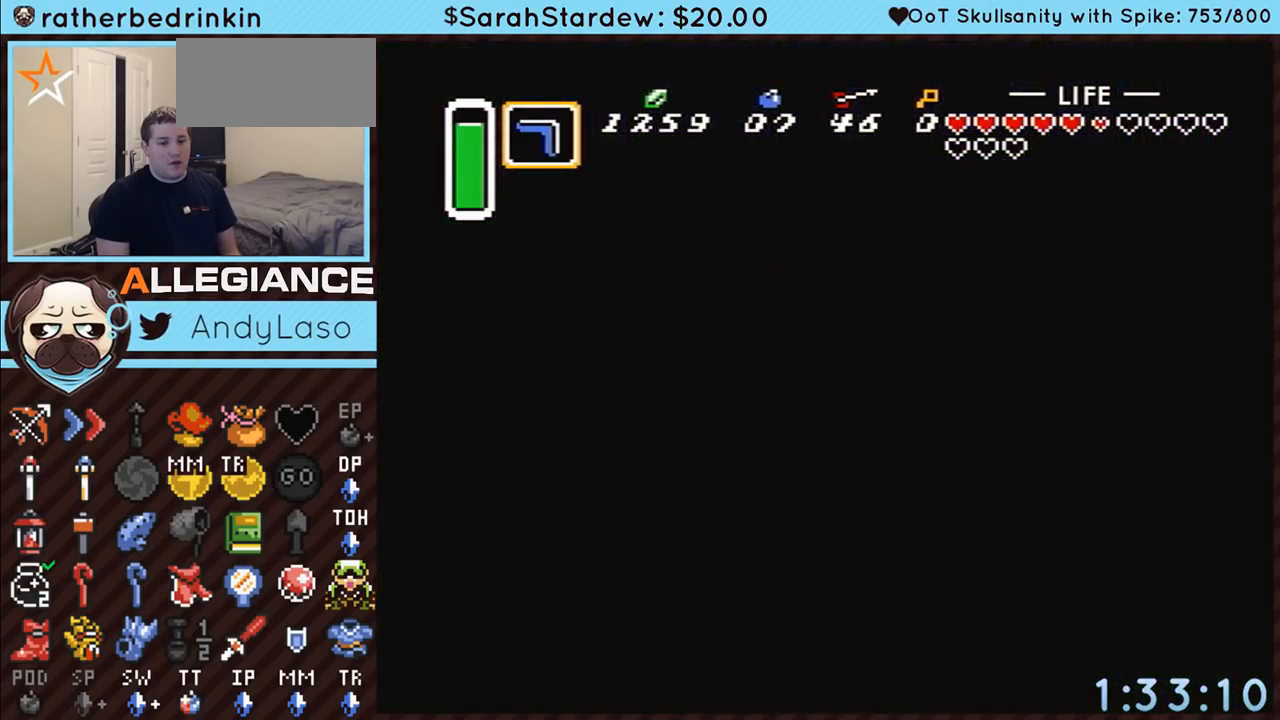
{"buttons": ["DPAD_DOWN"], "events": []}
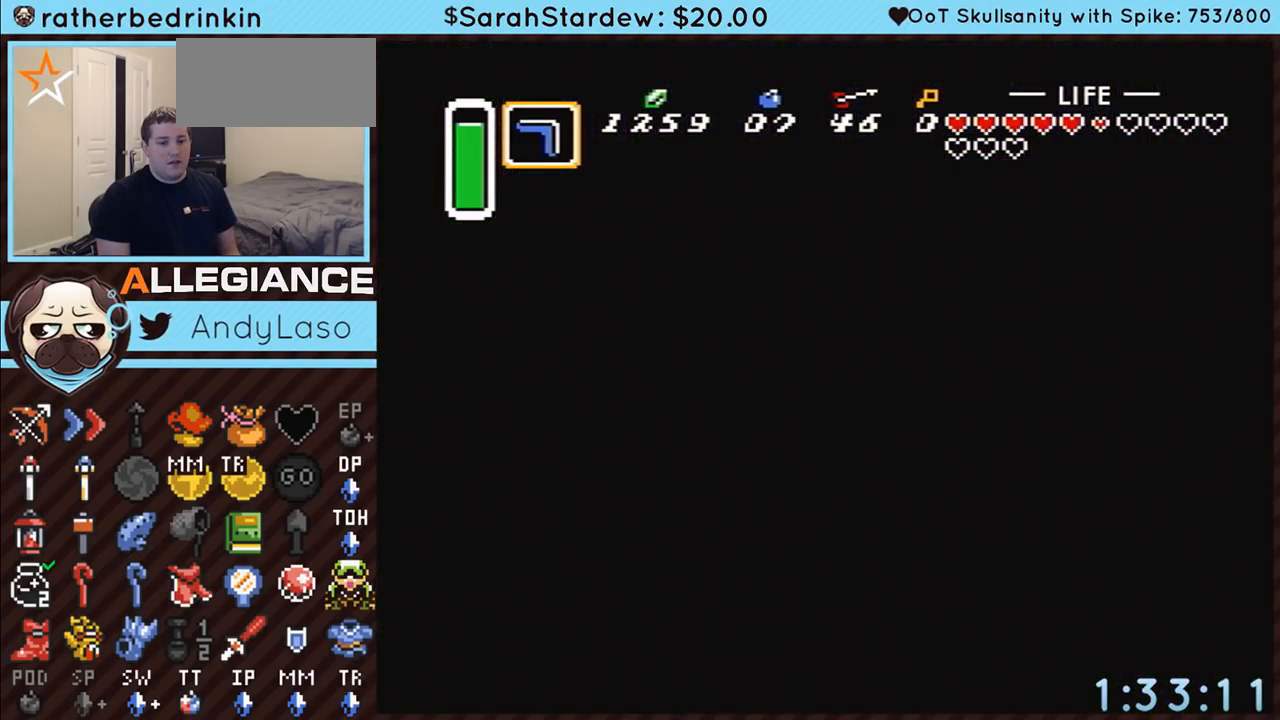
{"buttons": ["DPAD_DOWN"], "events": []}
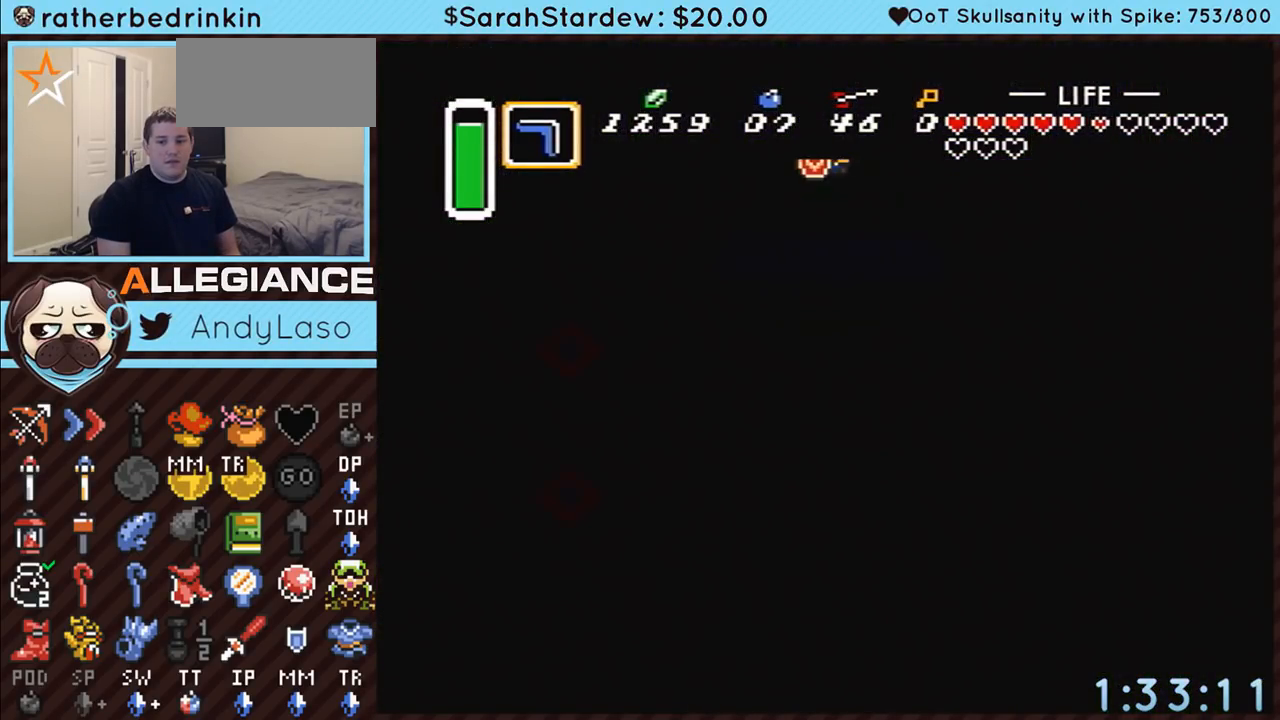
{"buttons": ["DPAD_DOWN"], "events": []}
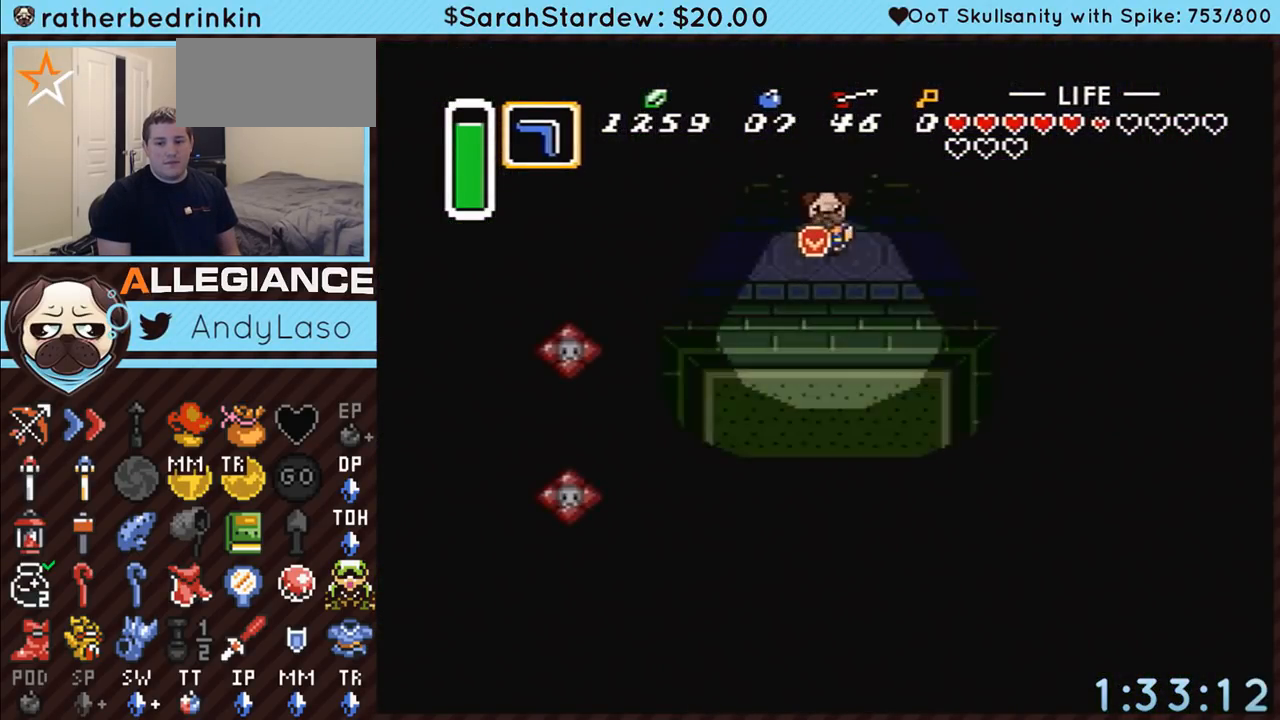
{"buttons": ["DPAD_RIGHT"], "events": [[100, "DPAD_RIGHT", "down"], [433, "DPAD_DOWN", "up"]]}
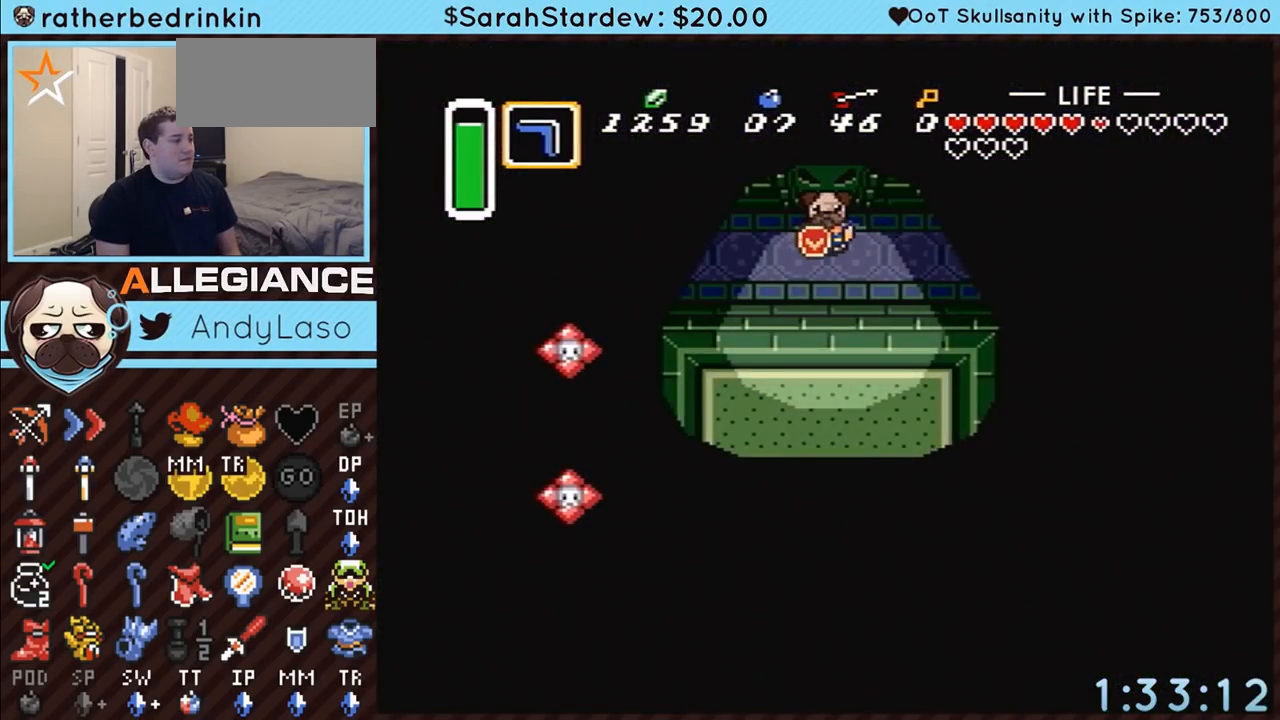
{"buttons": ["DPAD_RIGHT"], "events": []}
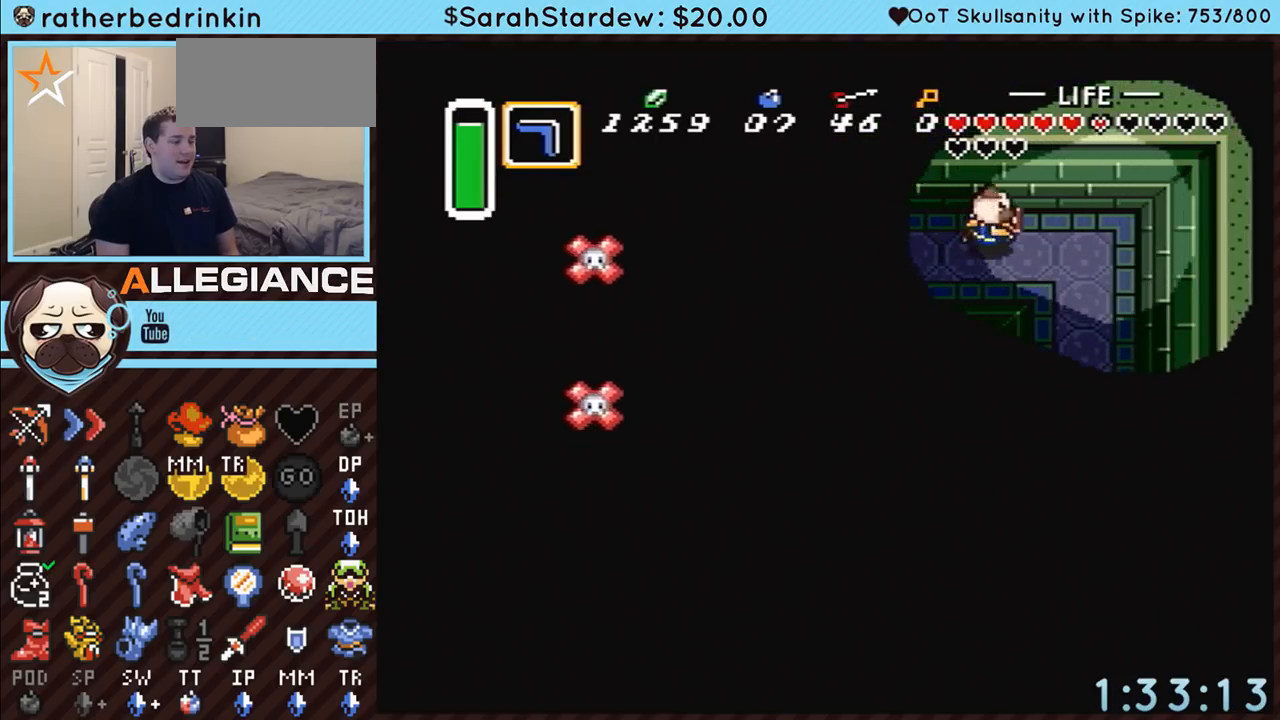
{"buttons": ["A", "DPAD_DOWN"], "events": [[333, "A", "down"], [333, "DPAD_DOWN", "down"], [383, "DPAD_RIGHT", "up"]]}
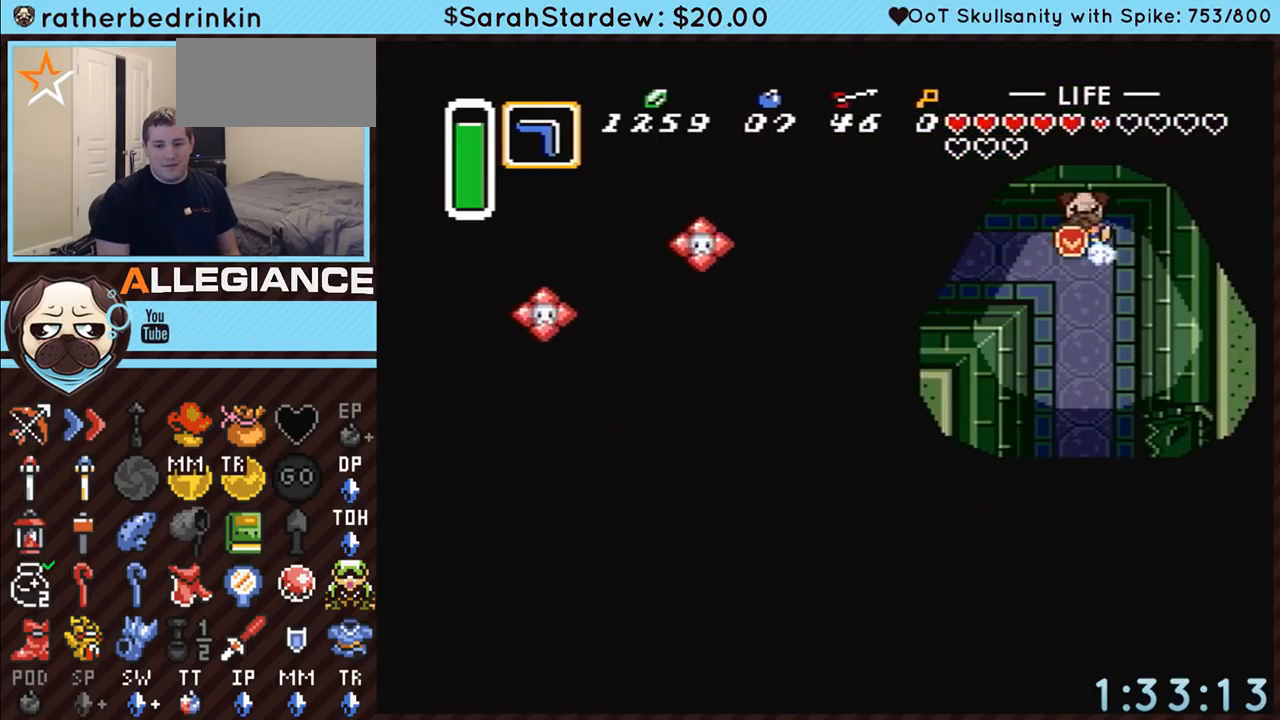
{"buttons": ["A"], "events": [[217, "DPAD_DOWN", "up"]]}
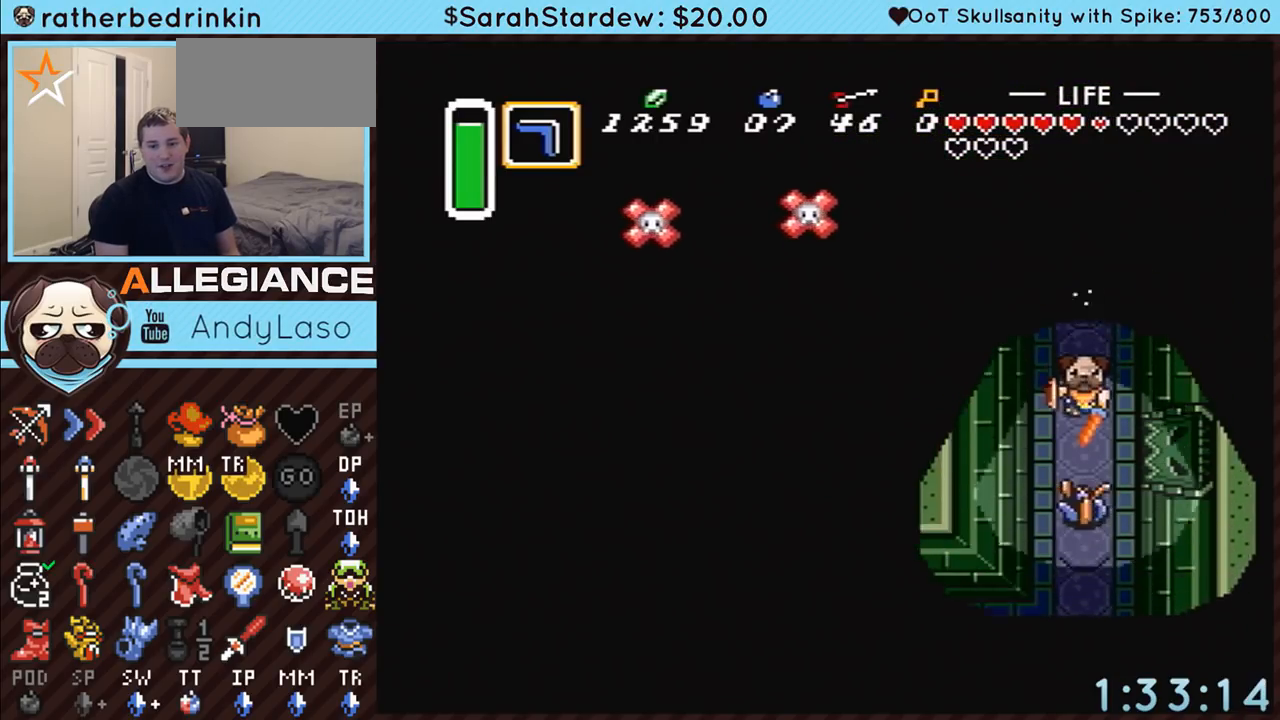
{"buttons": ["A"], "events": []}
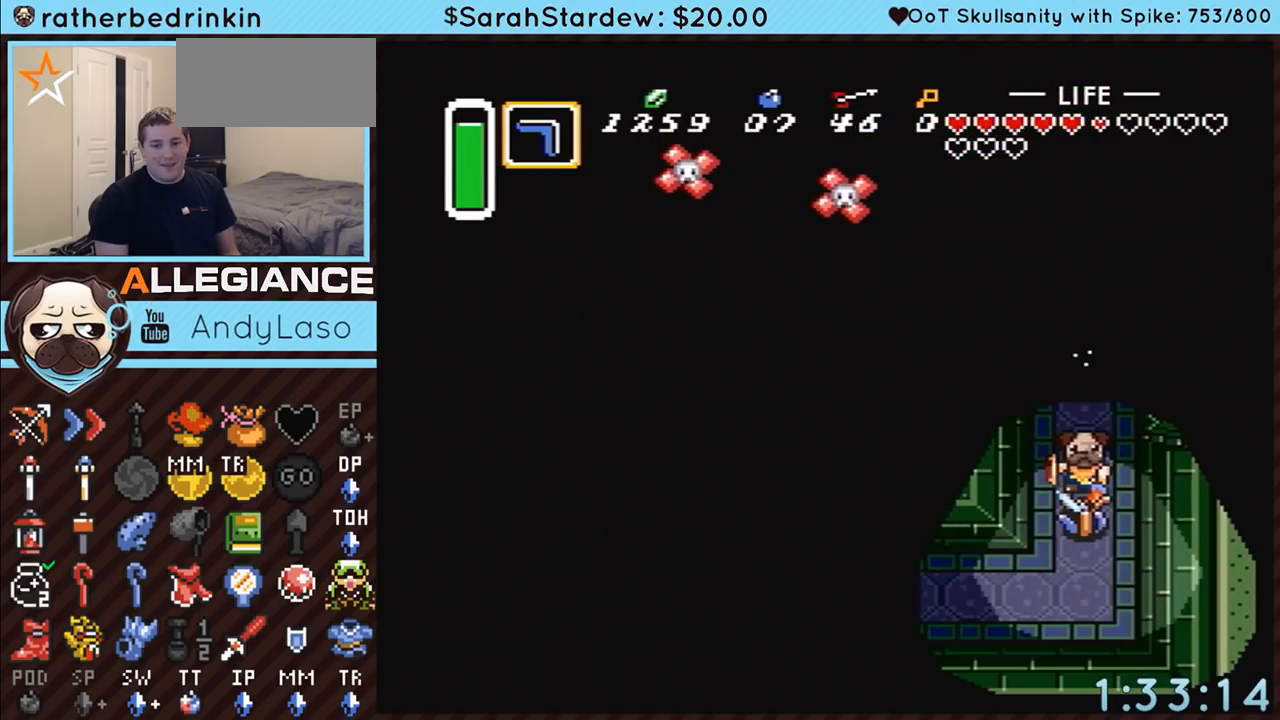
{"buttons": ["DPAD_UP", "DPAD_RIGHT"], "events": [[33, "A", "up"], [100, "DPAD_RIGHT", "down"], [100, "DPAD_UP", "down"]]}
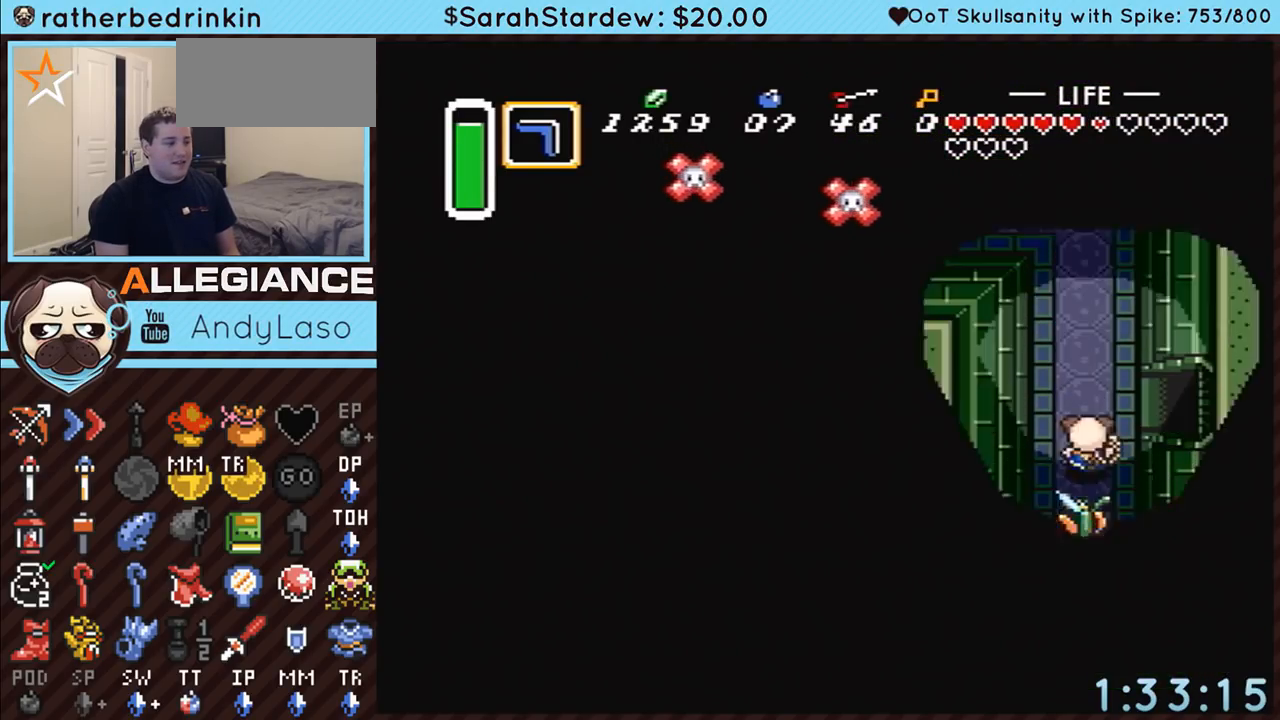
{"buttons": ["DPAD_RIGHT"], "events": [[250, "DPAD_RIGHT", "up"], [350, "DPAD_RIGHT", "down"], [350, "DPAD_UP", "up"]]}
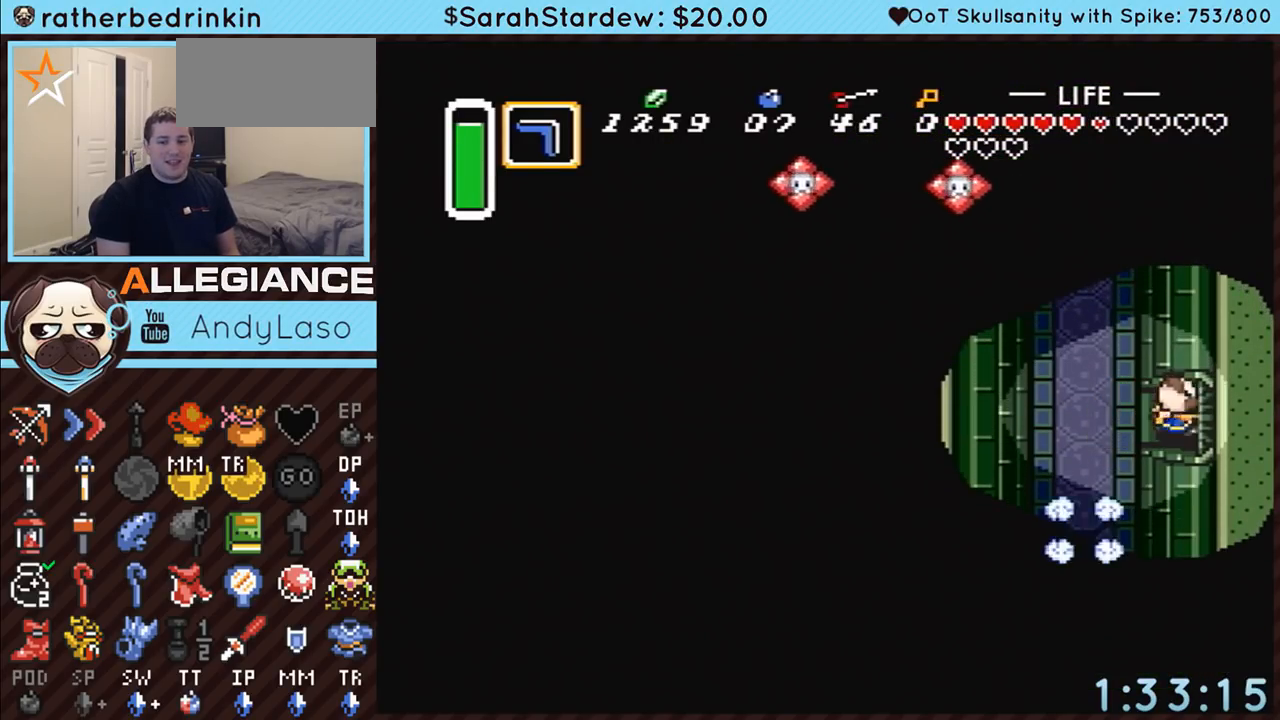
{"buttons": ["DPAD_RIGHT"], "events": []}
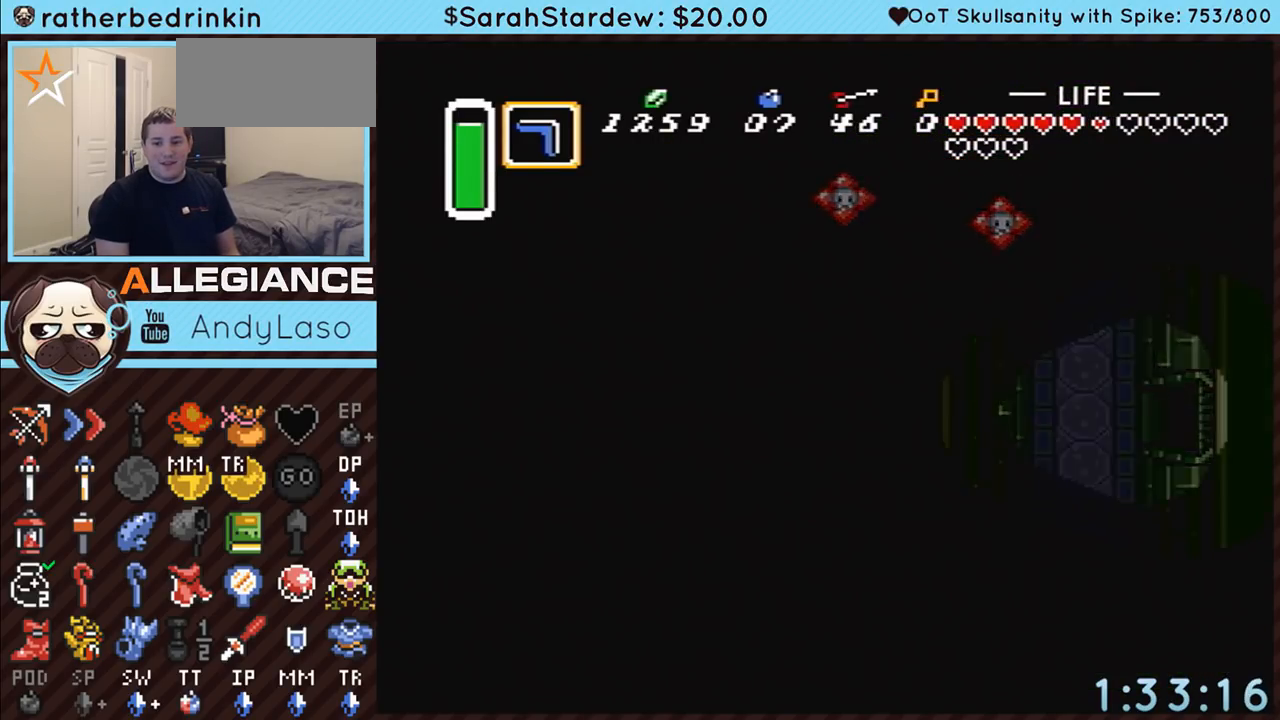
{"buttons": ["DPAD_RIGHT"], "events": []}